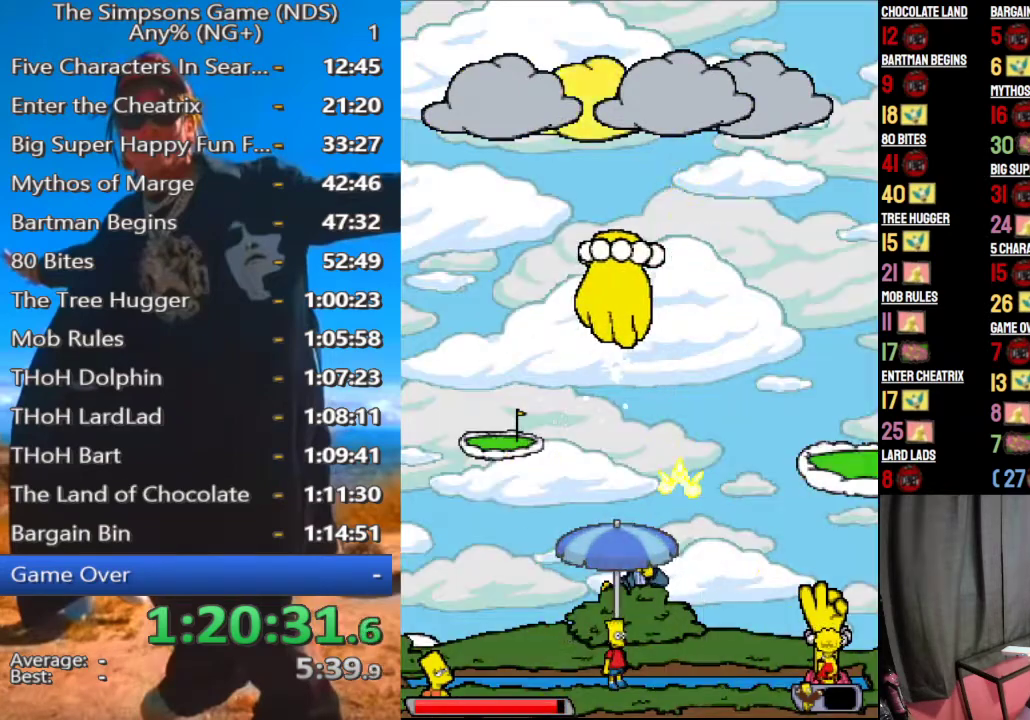
Gameplay with a controller (Xbox layout); each line is a JSON object with the inputs held at the frame after it. "events" lists button and stick changes between this image and that frame as [ms after this image, input, new state], when the widget could be followed in between.
{"buttons": [], "left_stick": "left", "right_stick": "center", "events": []}
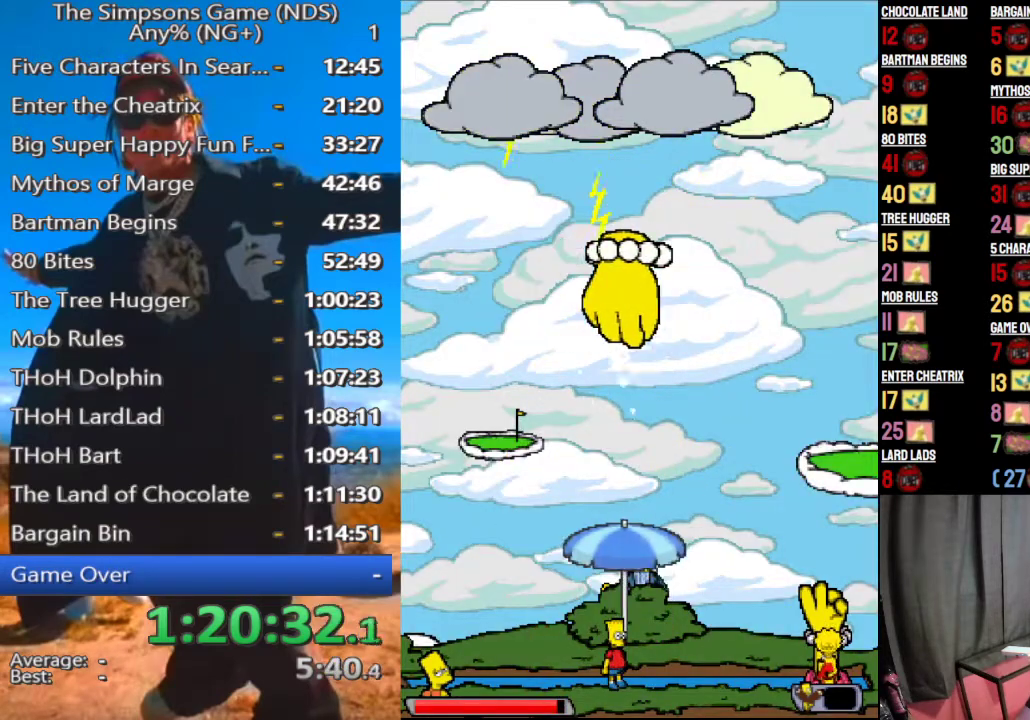
{"buttons": [], "left_stick": "left", "right_stick": "center", "events": []}
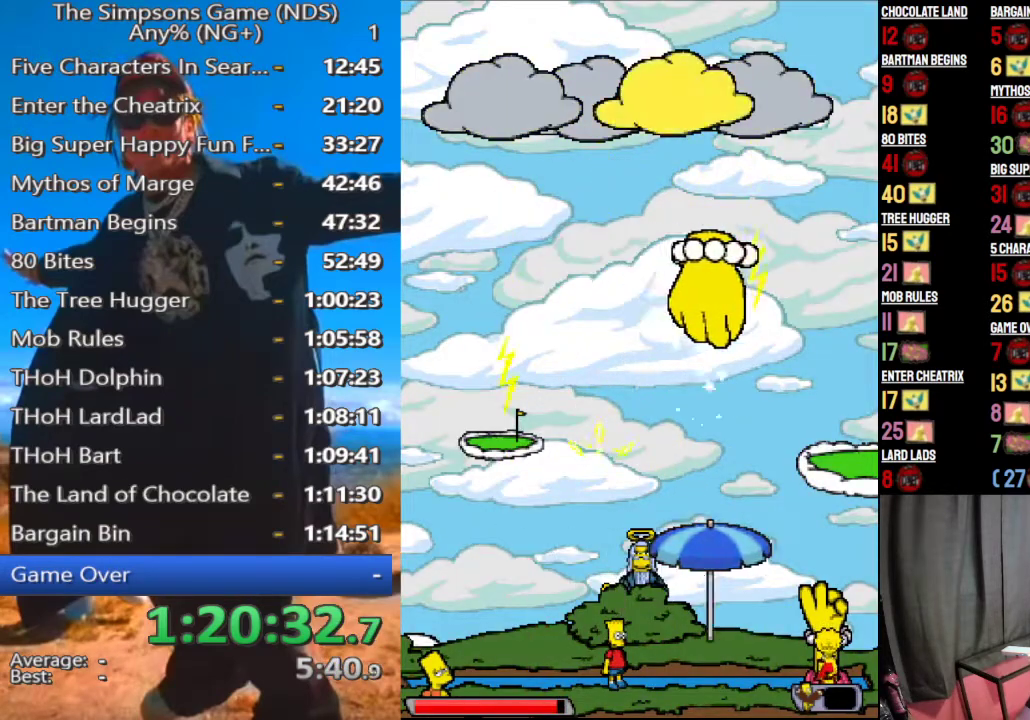
{"buttons": [], "left_stick": "left", "right_stick": "center", "events": []}
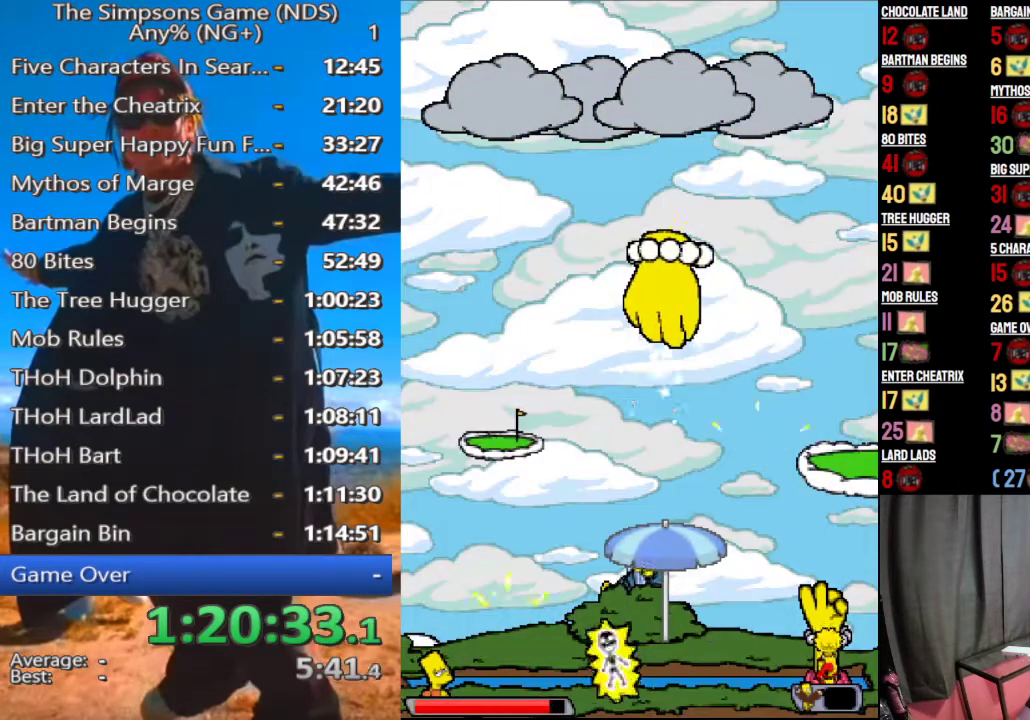
{"buttons": [], "left_stick": "left", "right_stick": "center", "events": []}
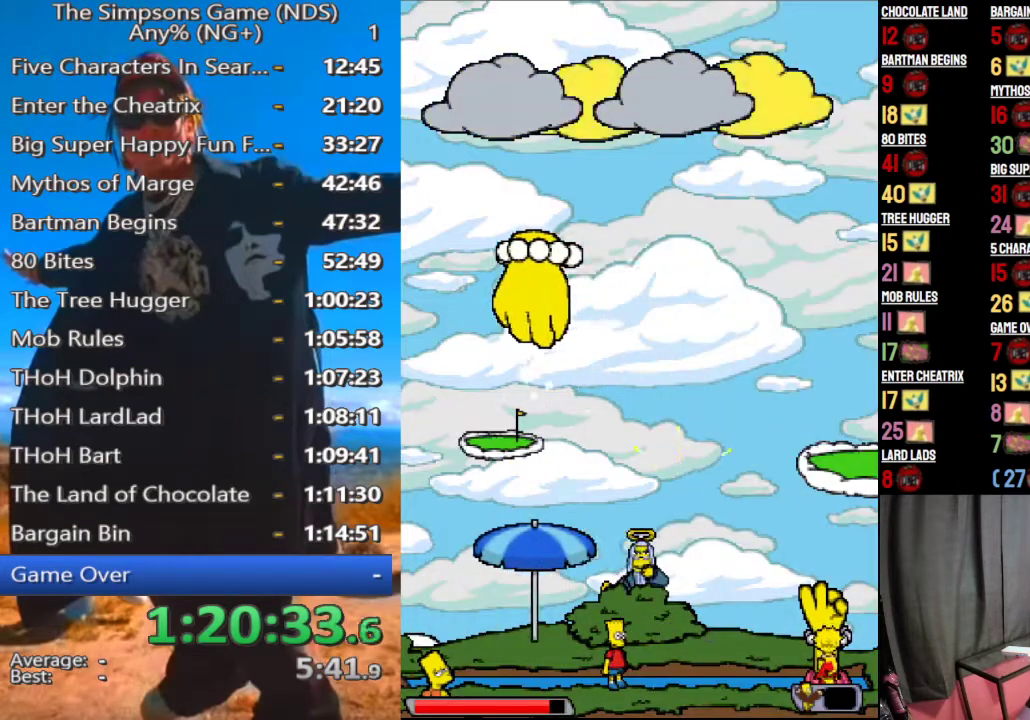
{"buttons": [], "left_stick": "left", "right_stick": "center", "events": []}
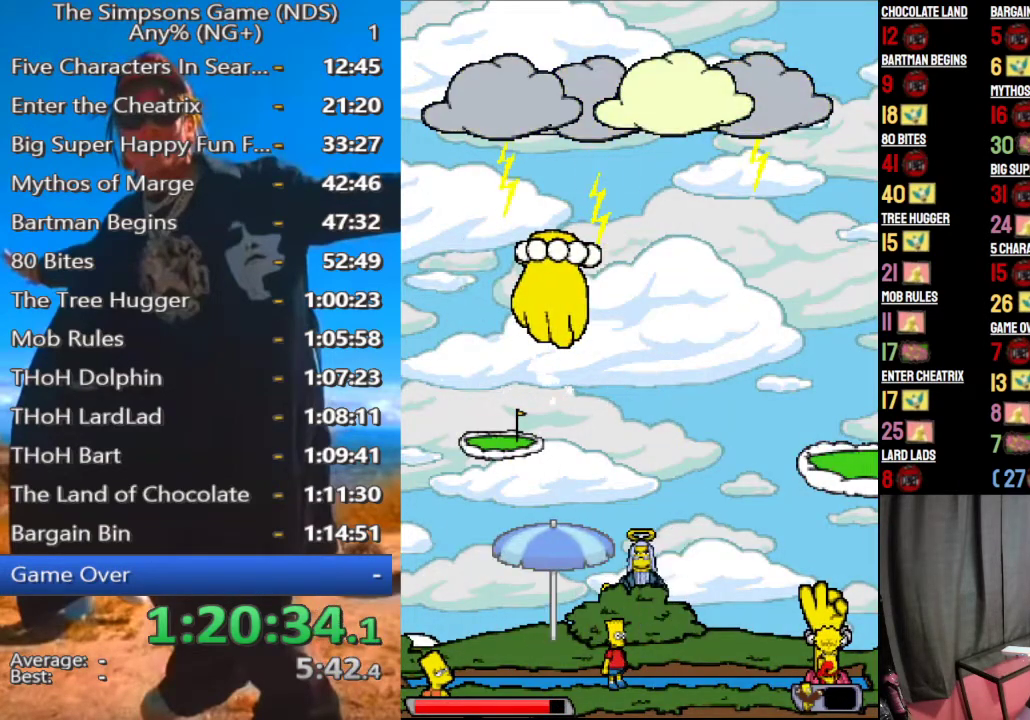
{"buttons": [], "left_stick": "left", "right_stick": "center", "events": []}
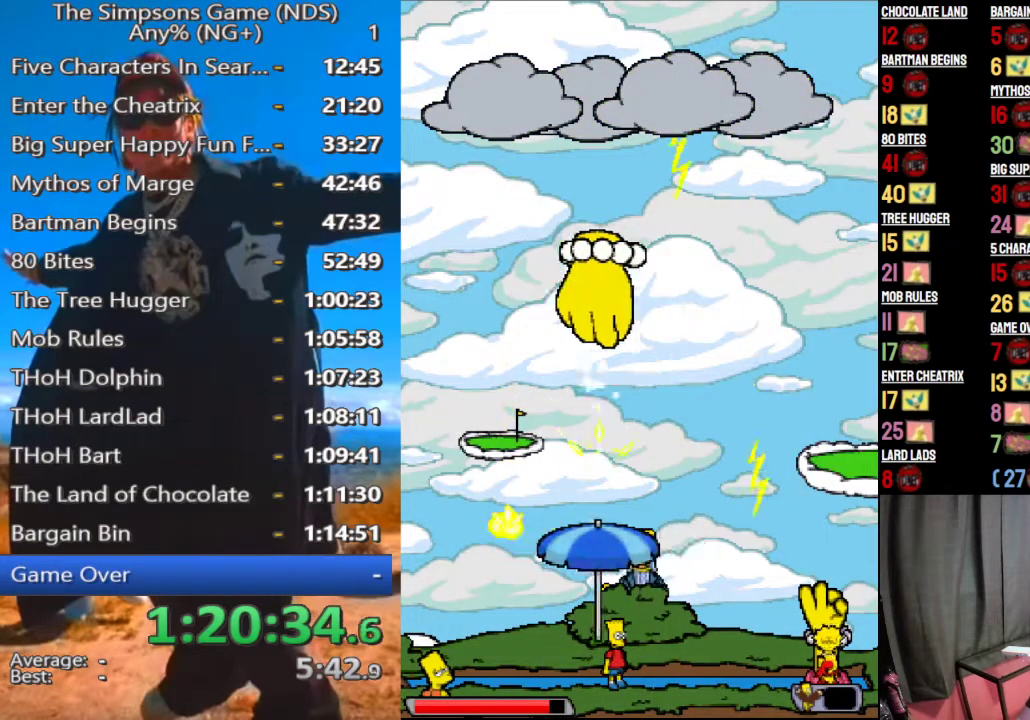
{"buttons": [], "left_stick": "left", "right_stick": "center", "events": []}
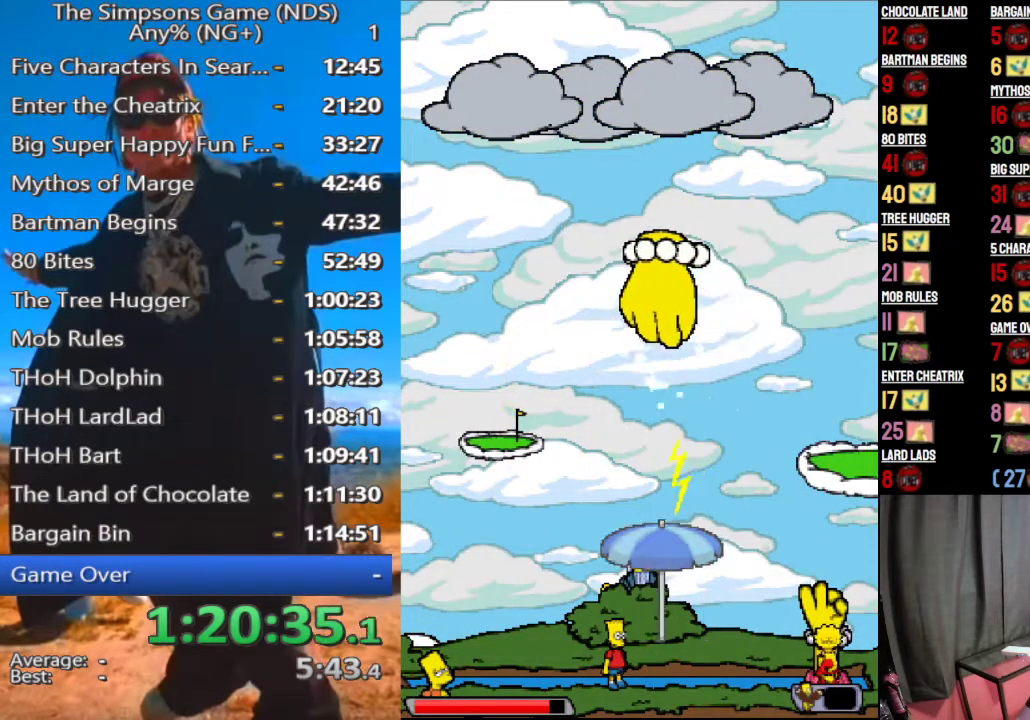
{"buttons": [], "left_stick": "left", "right_stick": "center", "events": []}
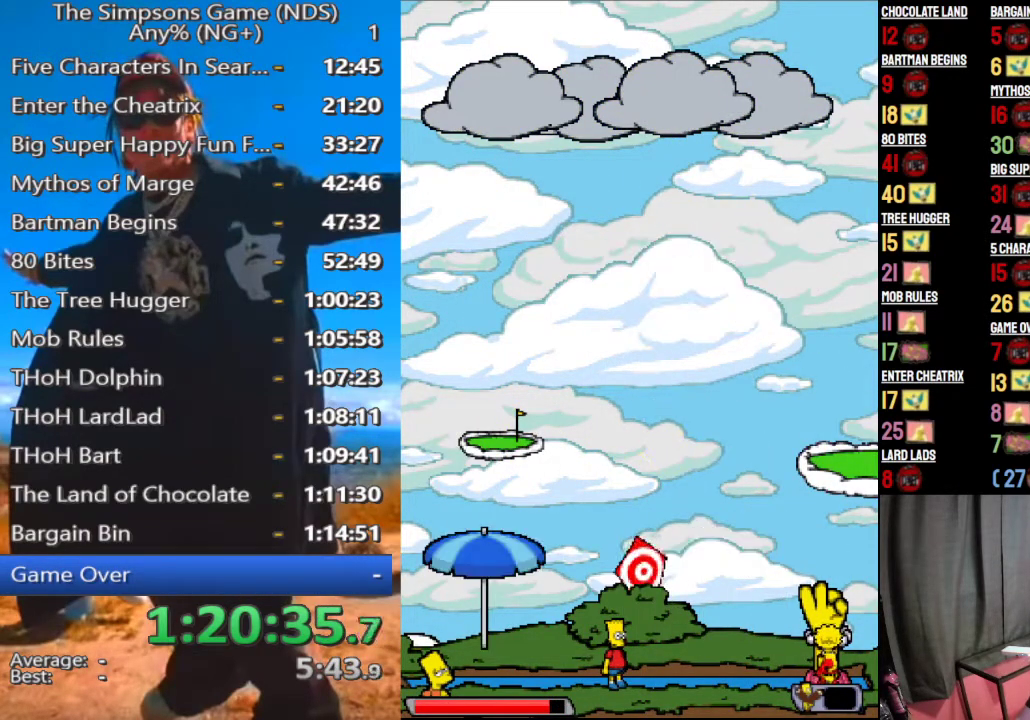
{"buttons": [], "left_stick": "left", "right_stick": "center", "events": []}
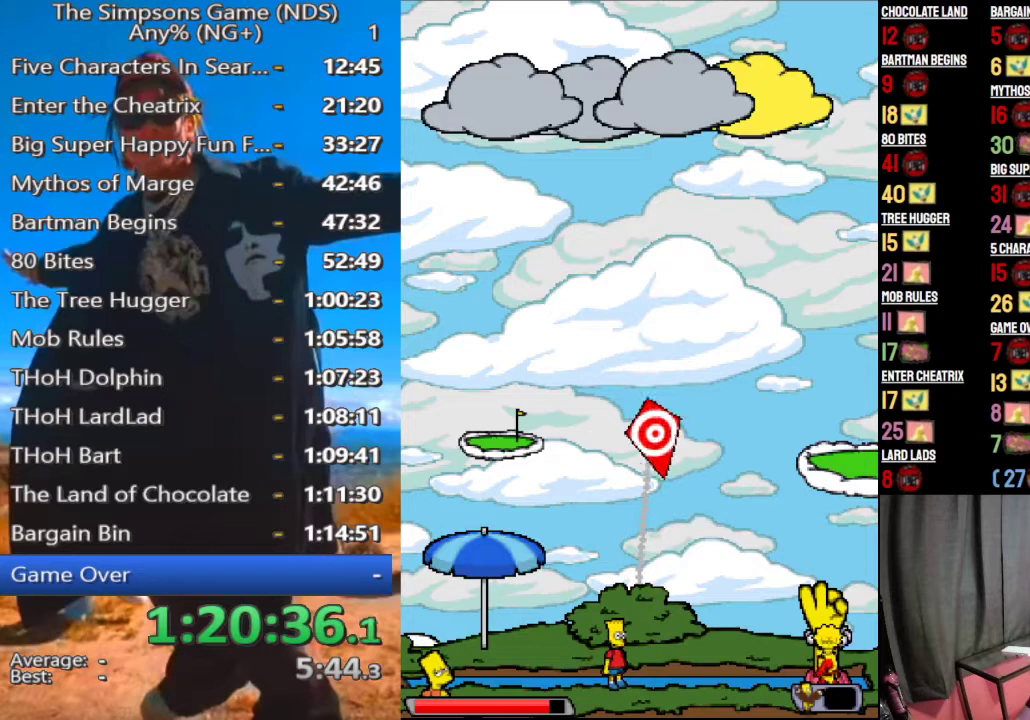
{"buttons": ["B"], "left_stick": "up-left", "right_stick": "center", "events": [[21, "left_stick", "center"], [208, "left_stick", "up-left"], [333, "B", "down"]]}
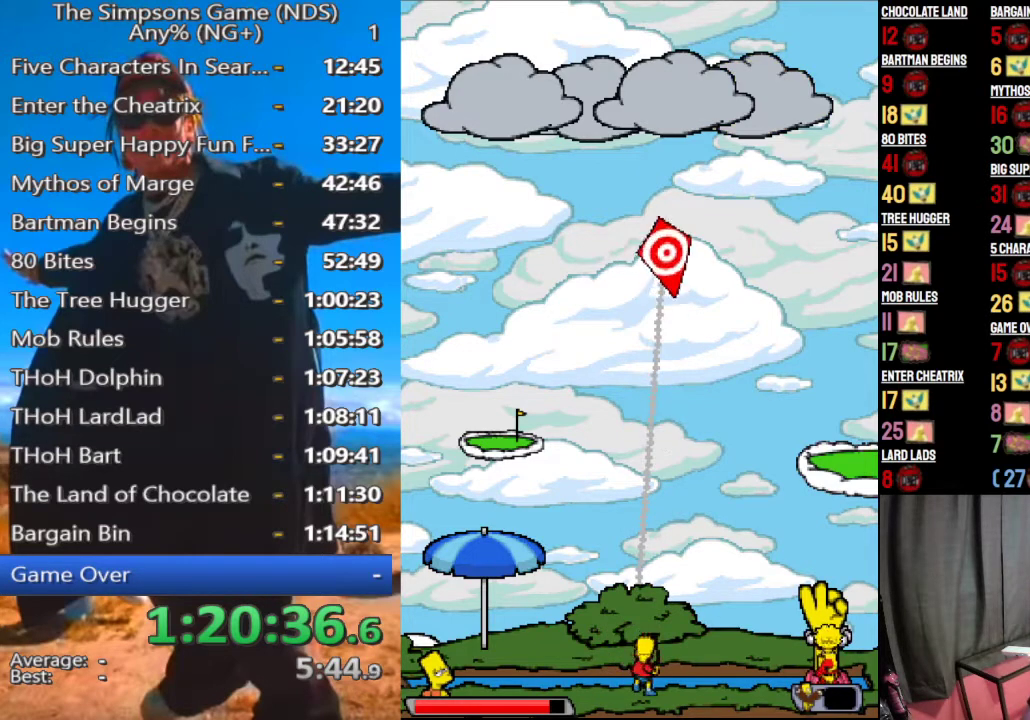
{"buttons": ["B"], "left_stick": "up-left", "right_stick": "center", "events": []}
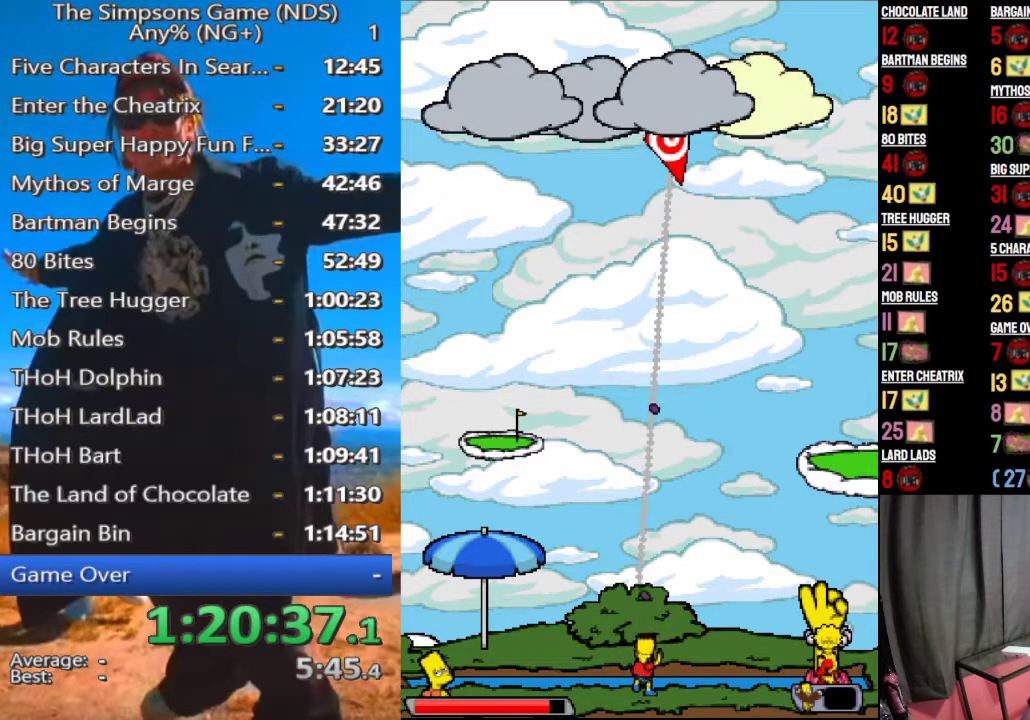
{"buttons": ["B"], "left_stick": "up-left", "right_stick": "center", "events": []}
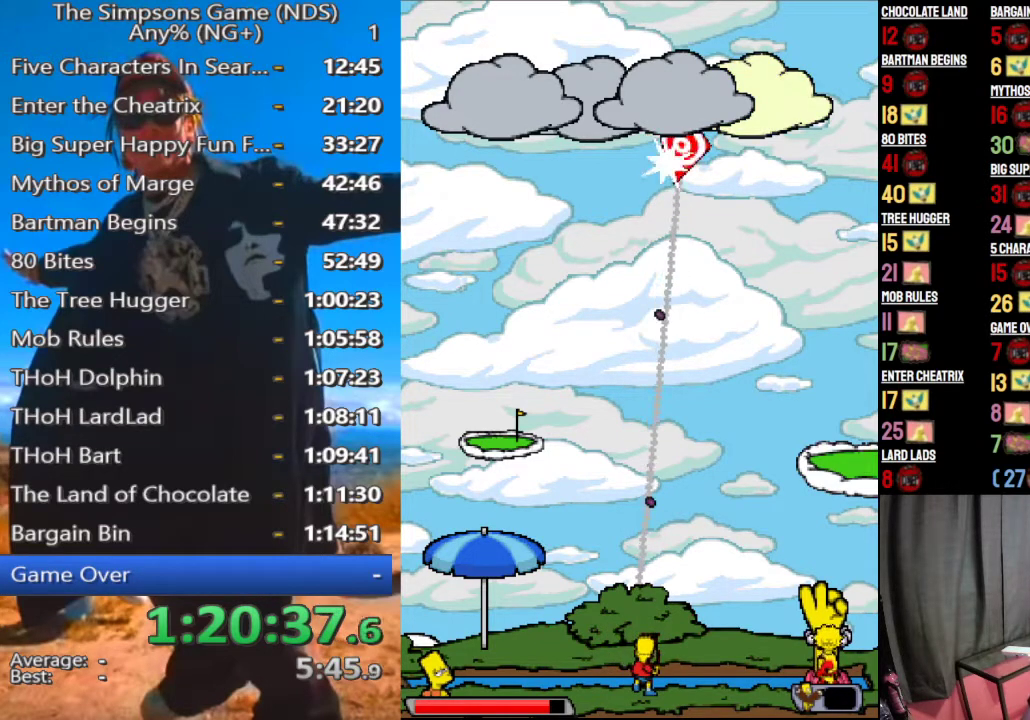
{"buttons": ["B"], "left_stick": "up-left", "right_stick": "center", "events": []}
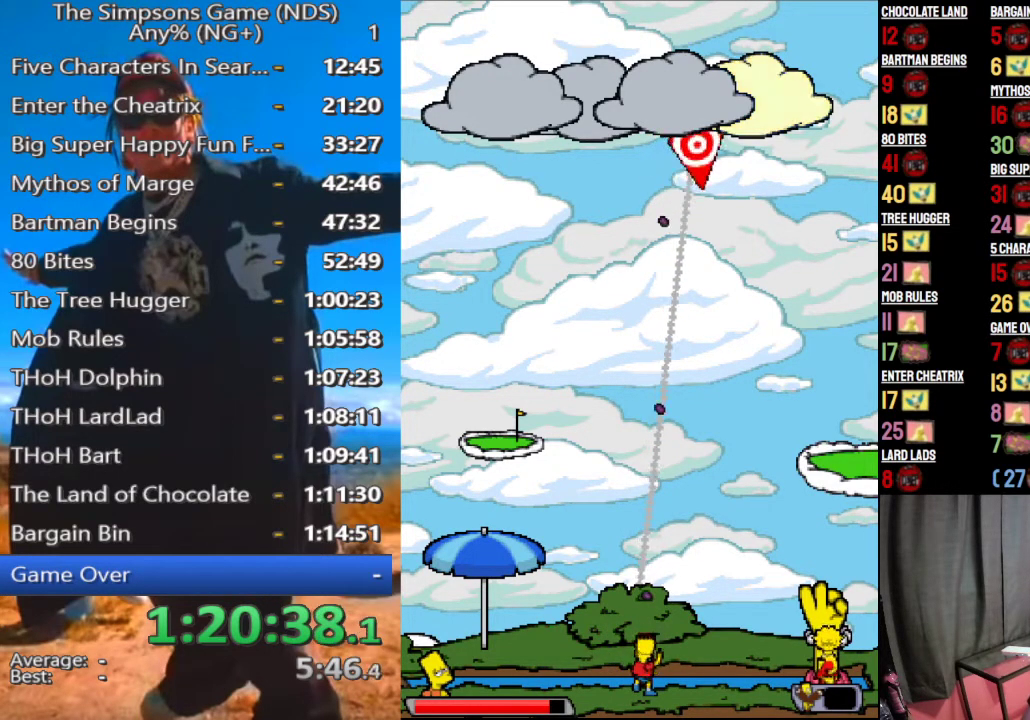
{"buttons": ["B"], "left_stick": "up-left", "right_stick": "center", "events": []}
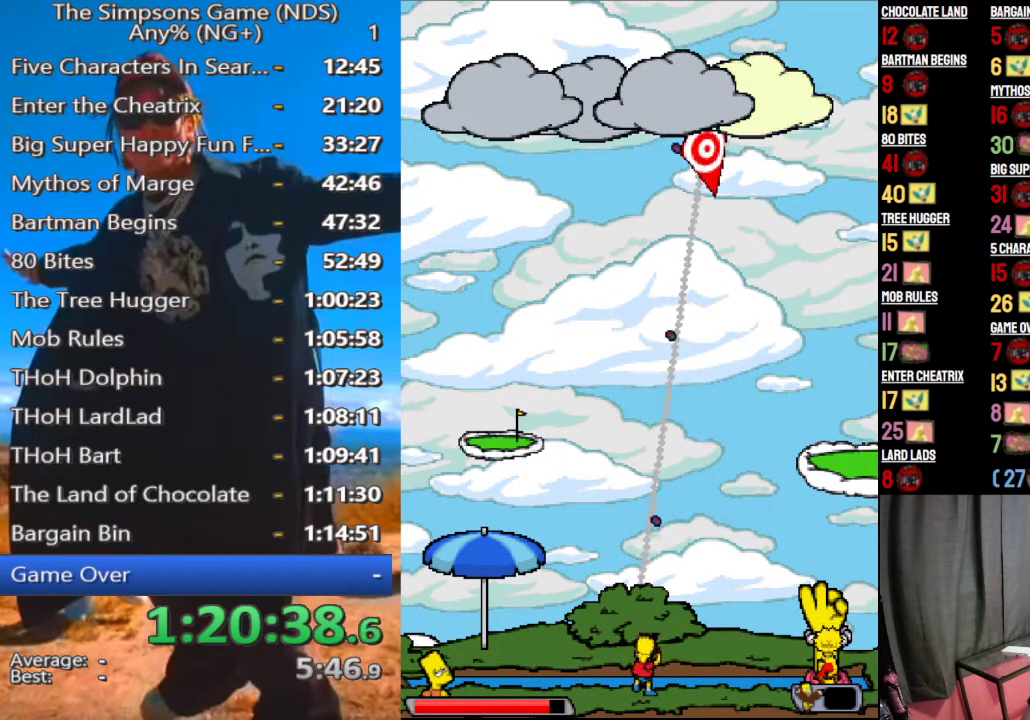
{"buttons": ["B"], "left_stick": "up-left", "right_stick": "center", "events": []}
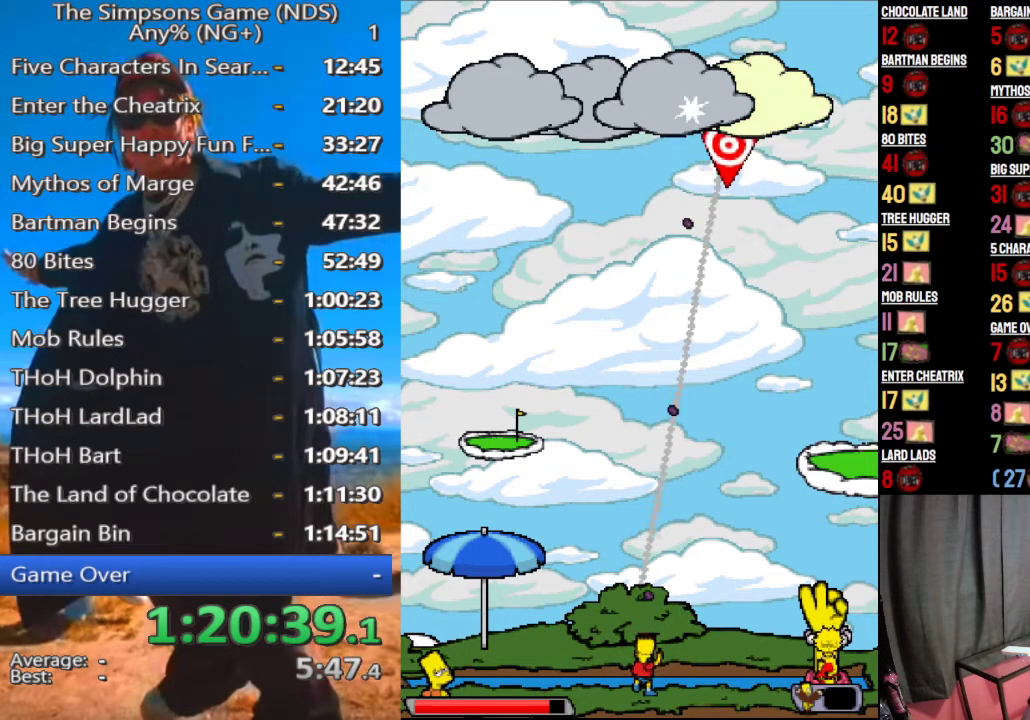
{"buttons": ["B"], "left_stick": "up-left", "right_stick": "center", "events": []}
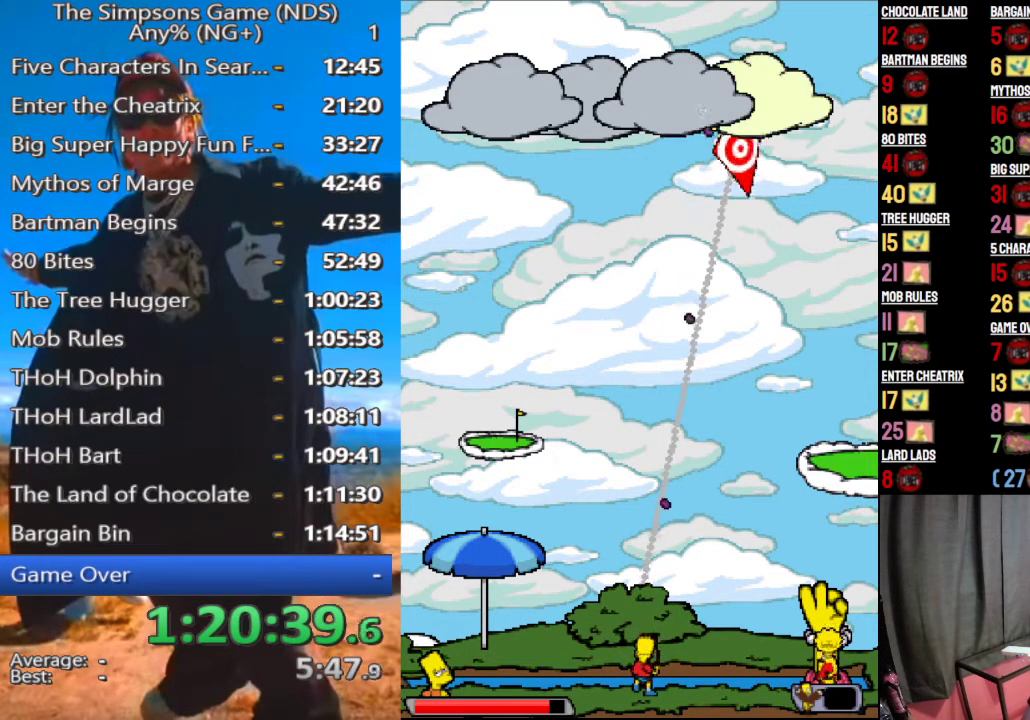
{"buttons": [], "left_stick": "up-left", "right_stick": "center", "events": [[417, "B", "up"]]}
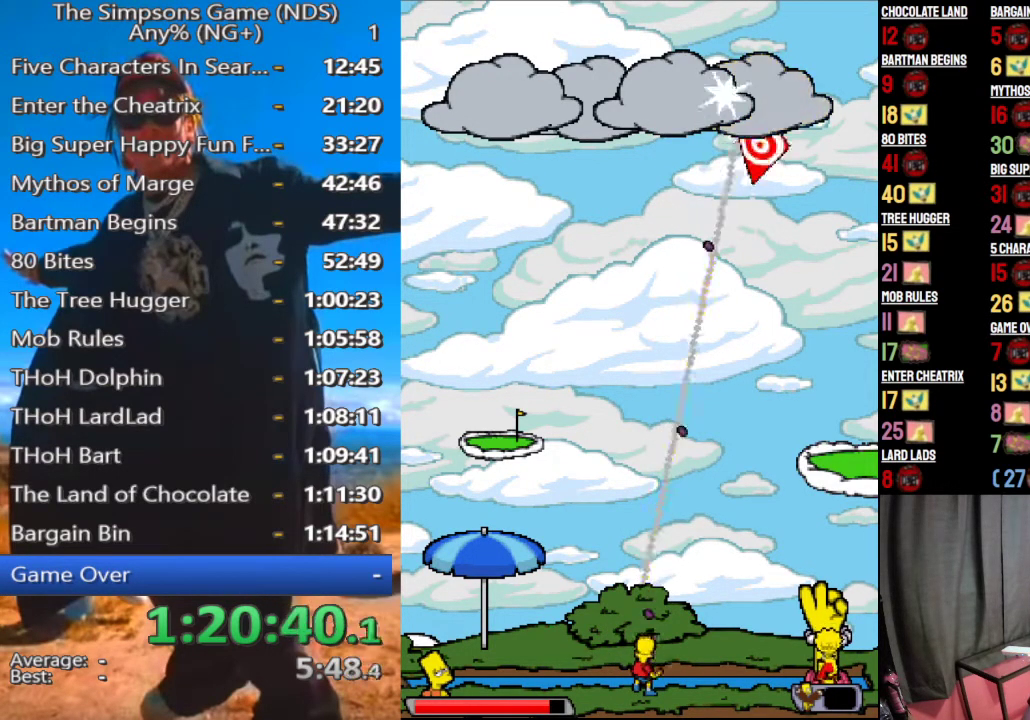
{"buttons": [], "left_stick": "left", "right_stick": "center", "events": [[62, "left_stick", "left"]]}
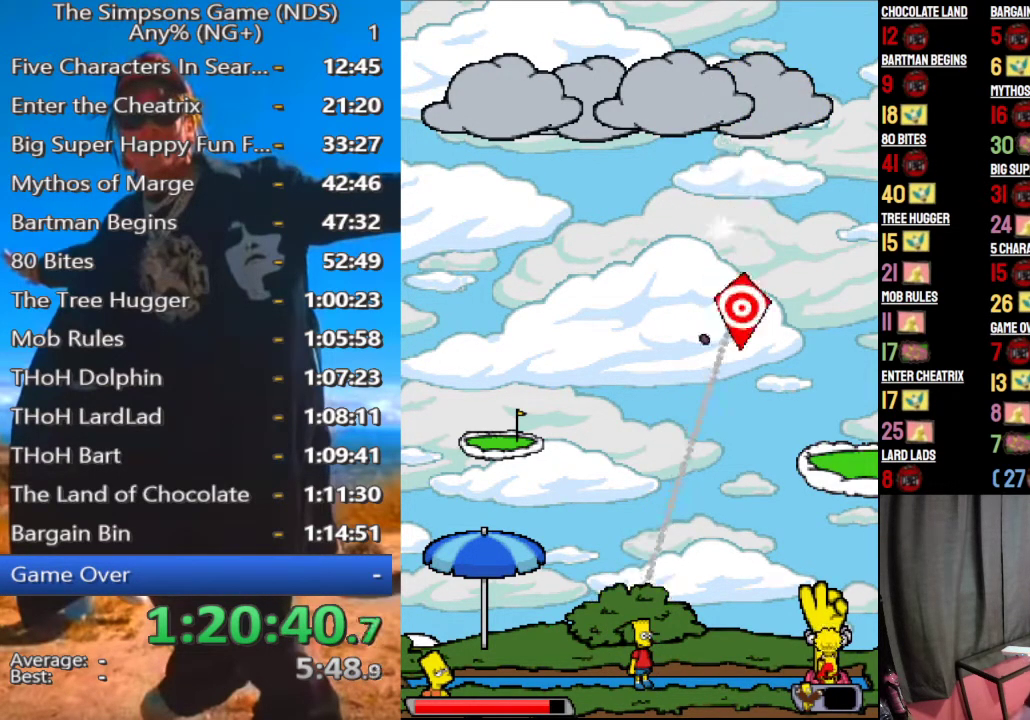
{"buttons": [], "left_stick": "left", "right_stick": "center", "events": []}
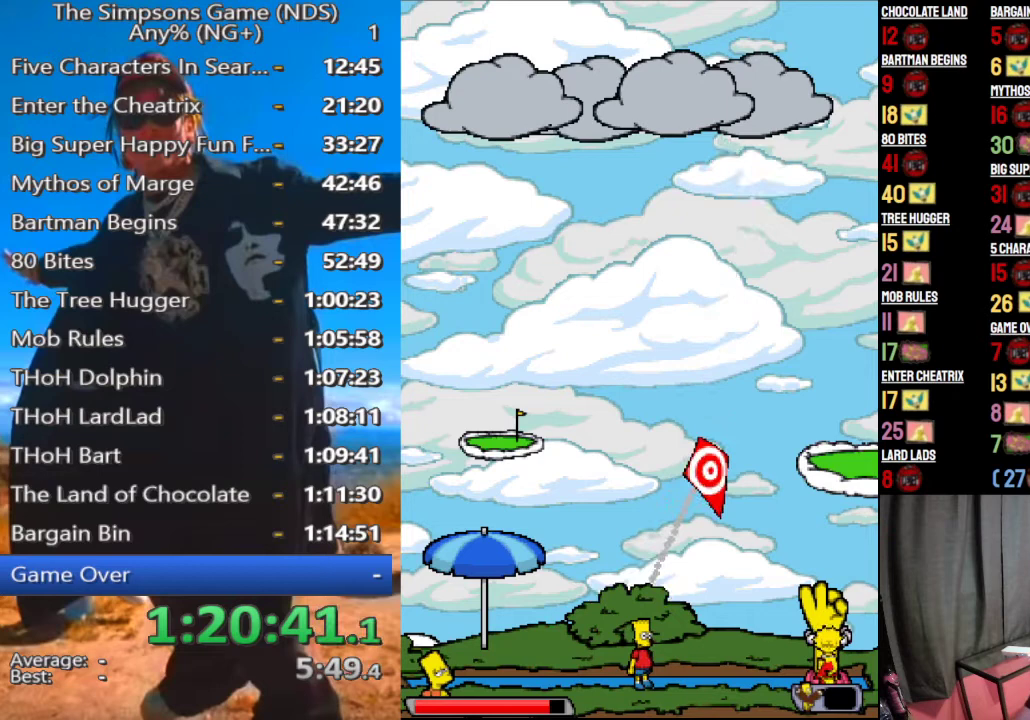
{"buttons": [], "left_stick": "left", "right_stick": "center", "events": []}
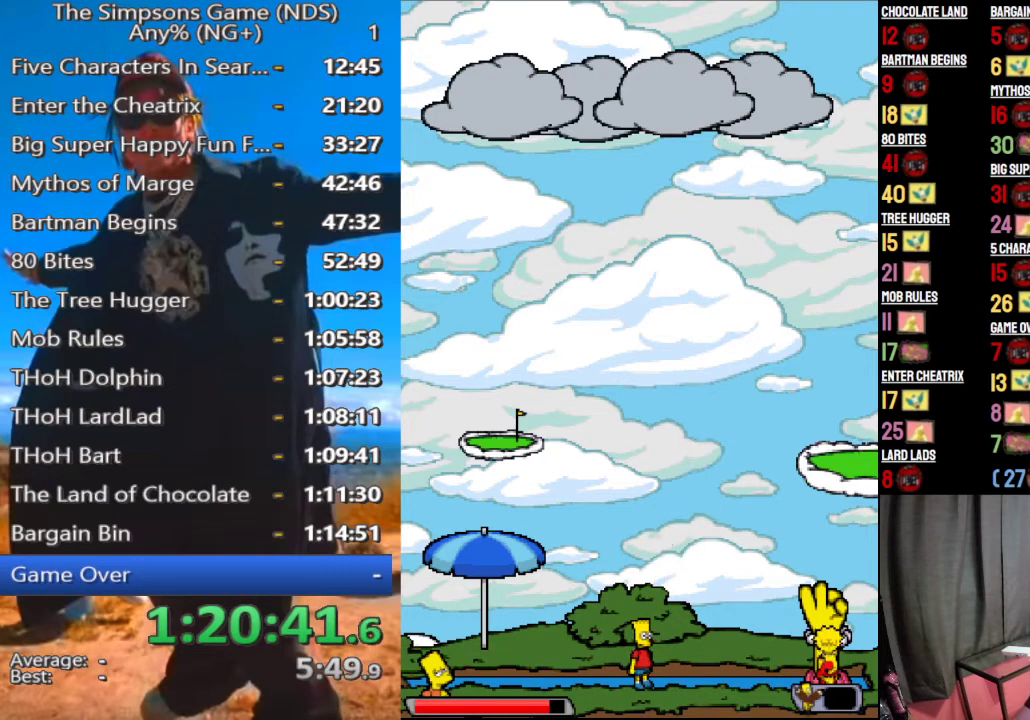
{"buttons": [], "left_stick": "left", "right_stick": "center", "events": []}
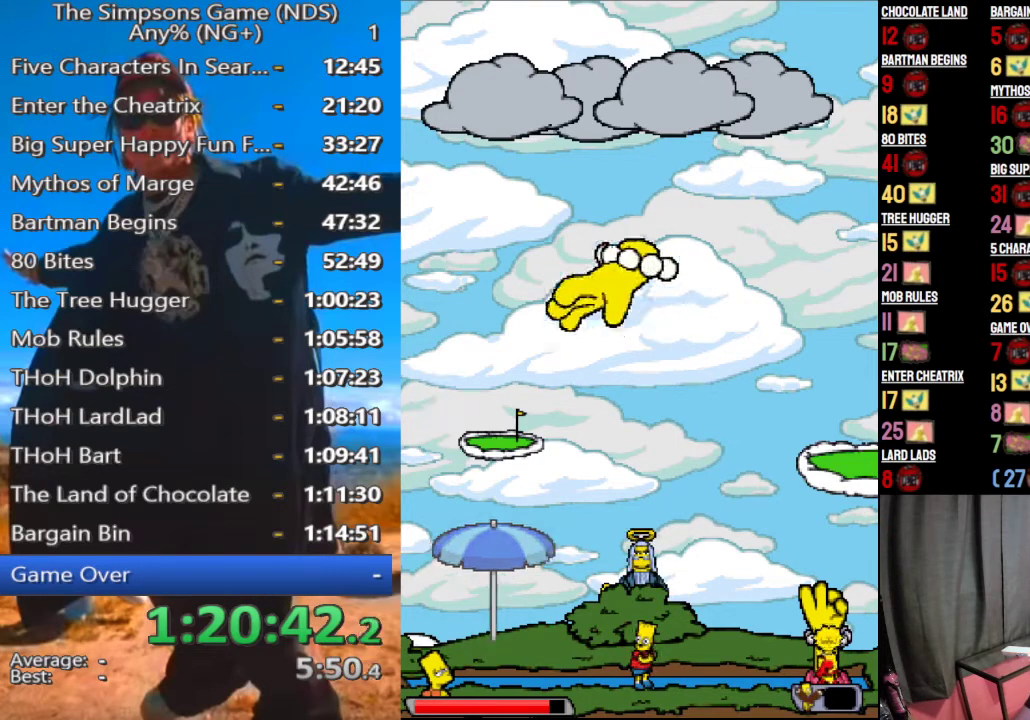
{"buttons": [], "left_stick": "left", "right_stick": "center", "events": []}
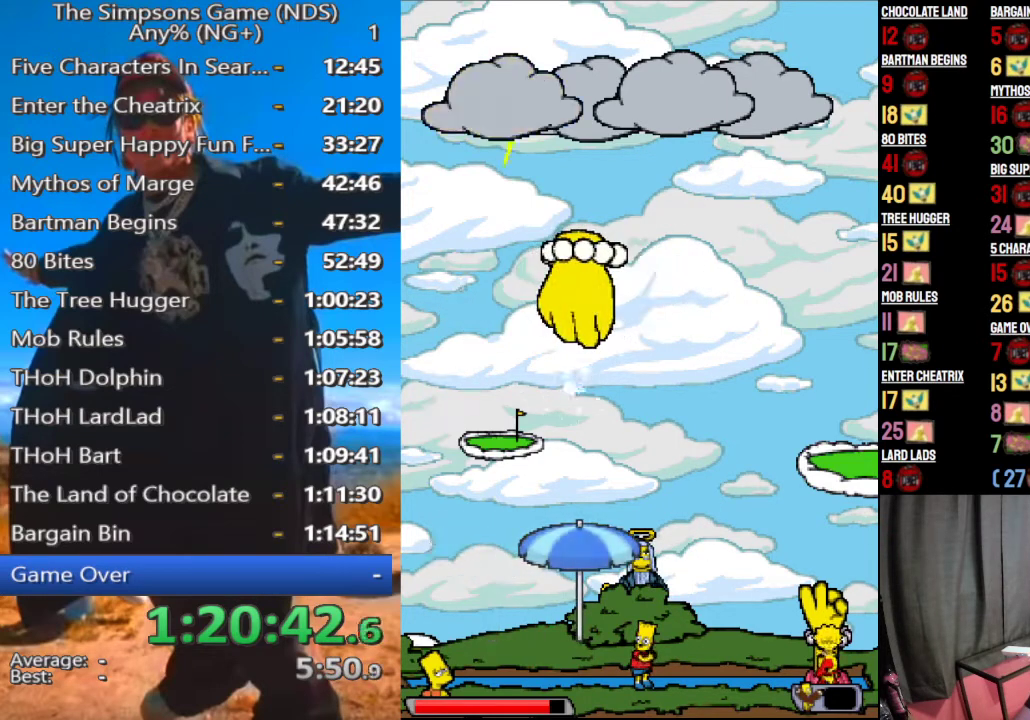
{"buttons": [], "left_stick": "left", "right_stick": "center", "events": []}
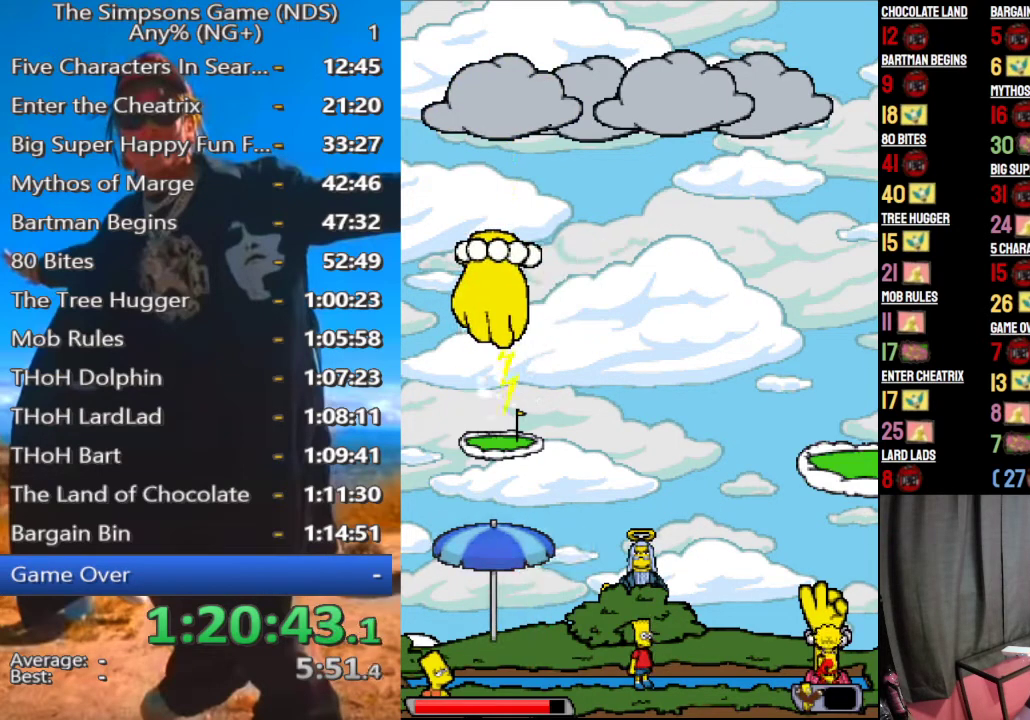
{"buttons": [], "left_stick": "left", "right_stick": "center", "events": []}
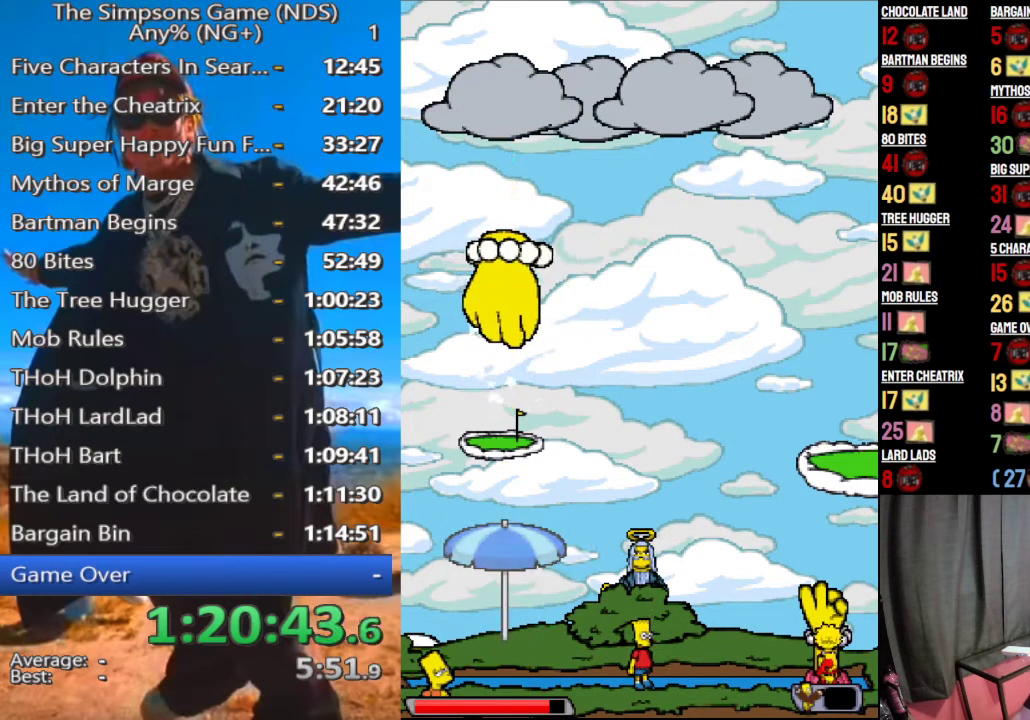
{"buttons": [], "left_stick": "left", "right_stick": "center", "events": []}
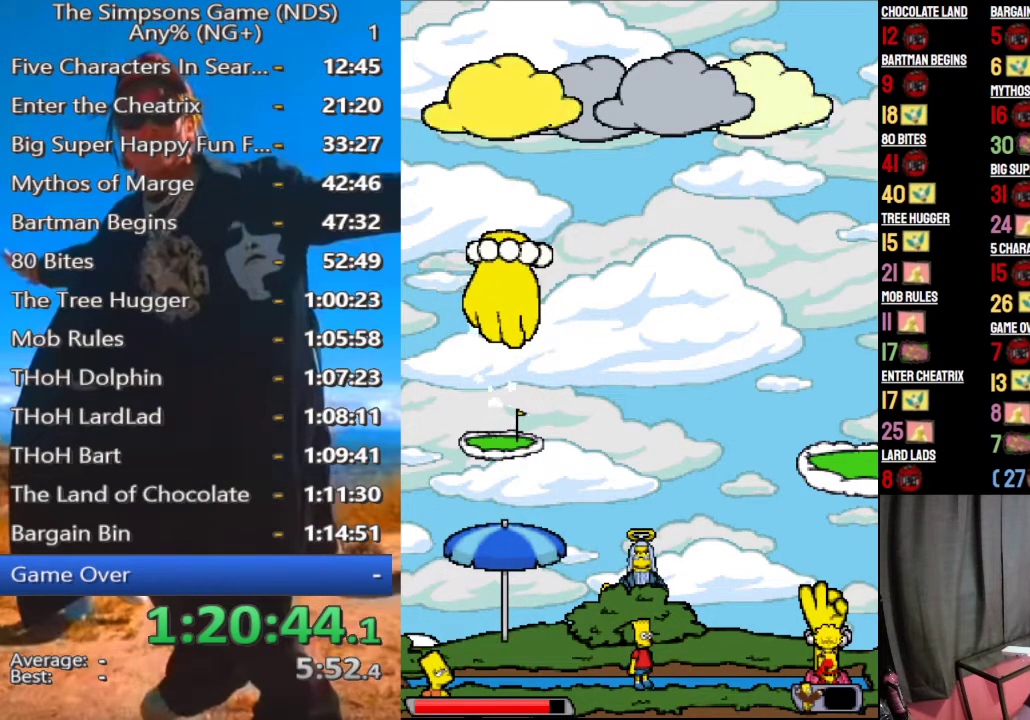
{"buttons": [], "left_stick": "left", "right_stick": "center", "events": []}
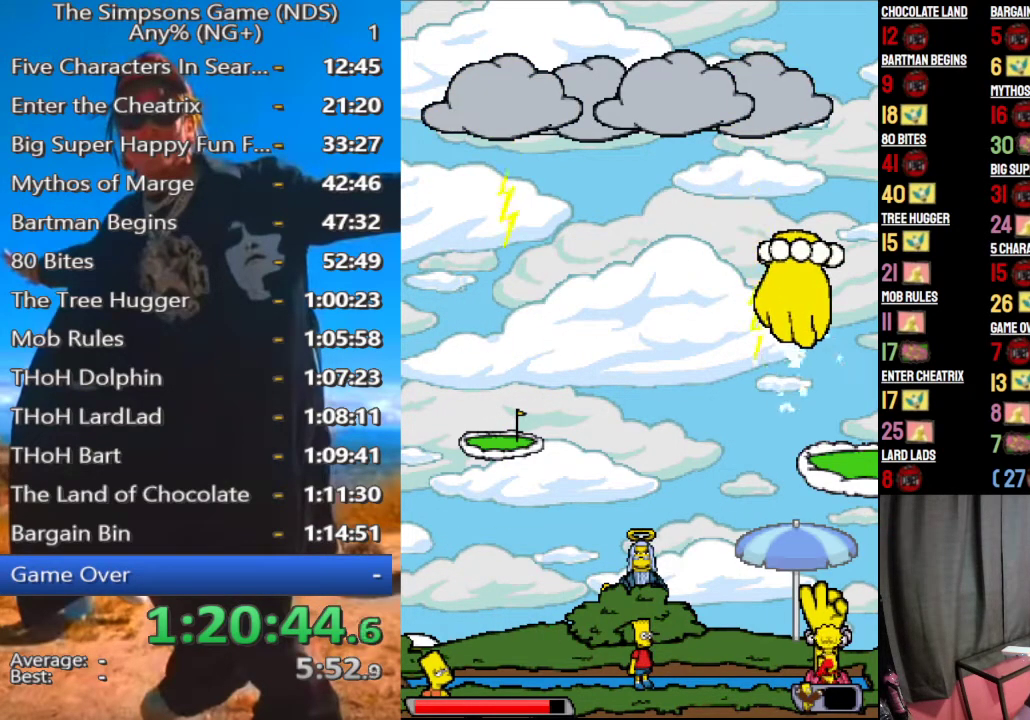
{"buttons": [], "left_stick": "left", "right_stick": "center", "events": []}
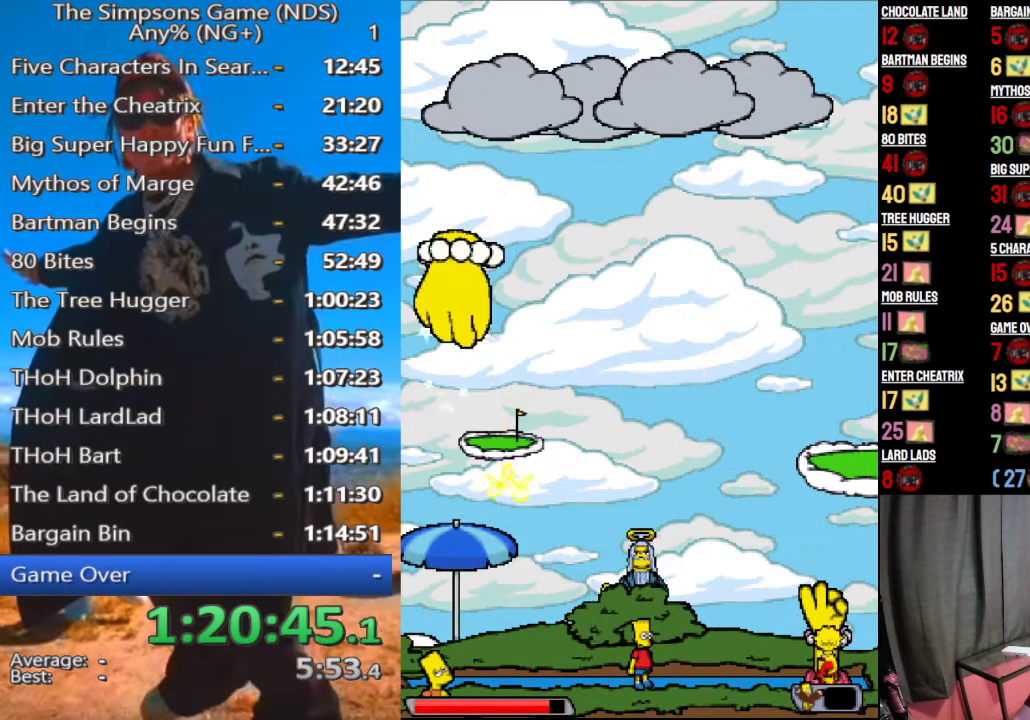
{"buttons": [], "left_stick": "left", "right_stick": "center", "events": []}
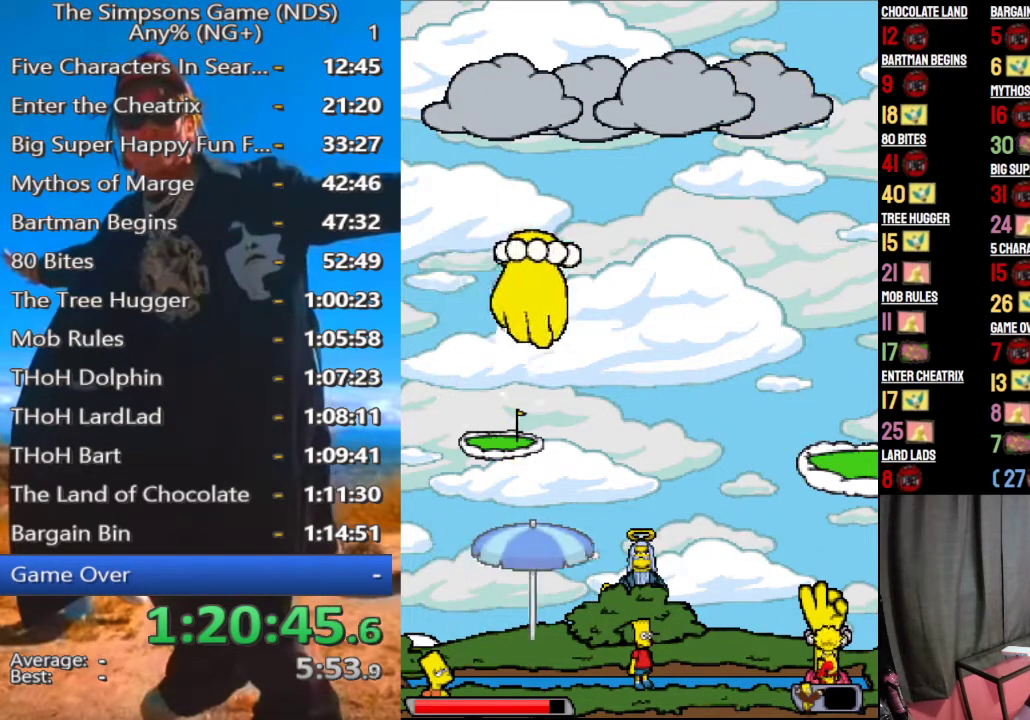
{"buttons": [], "left_stick": "left", "right_stick": "center", "events": []}
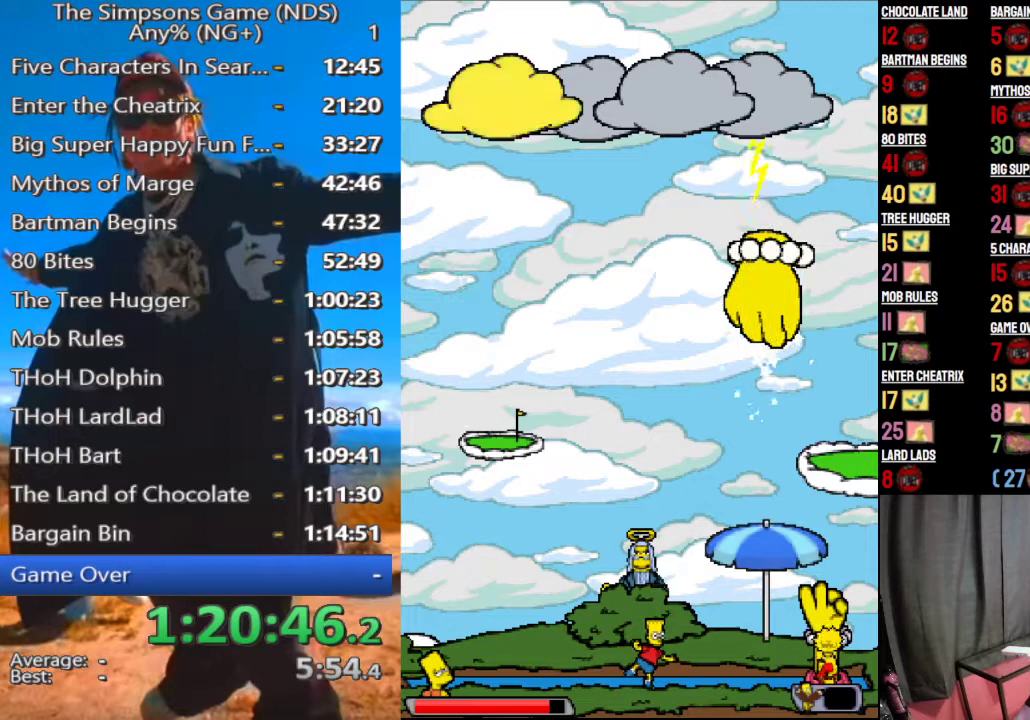
{"buttons": [], "left_stick": "left", "right_stick": "center", "events": []}